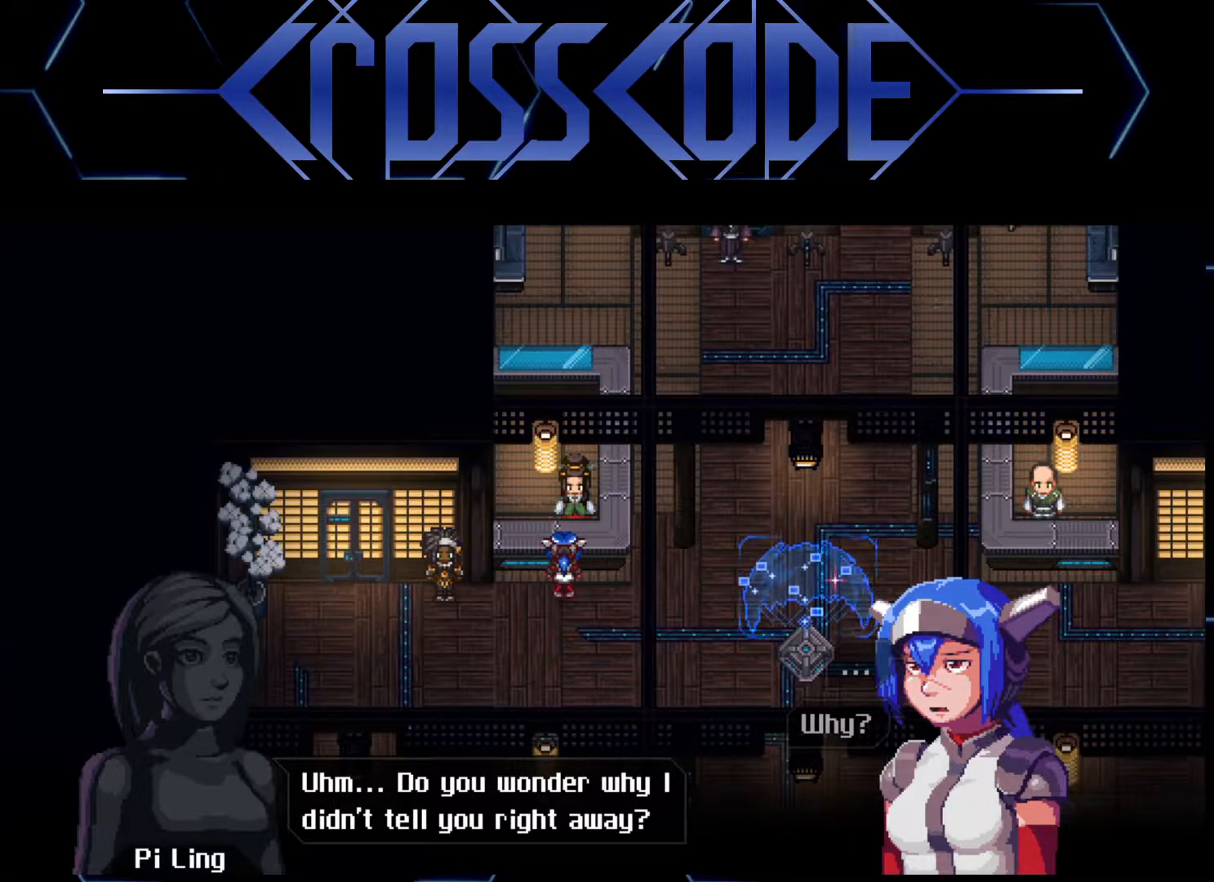
Gameplay with a controller (Xbox layout); each line is a JSON object with the inputs held at the frame after it. "events" lists button and stick changes between this image and that frame as [ms after this image, input, new state], when the widget could be followed in between.
{"buttons": [], "left_stick": "center", "right_stick": "center", "events": [[233, "A", "down"], [317, "A", "up"]]}
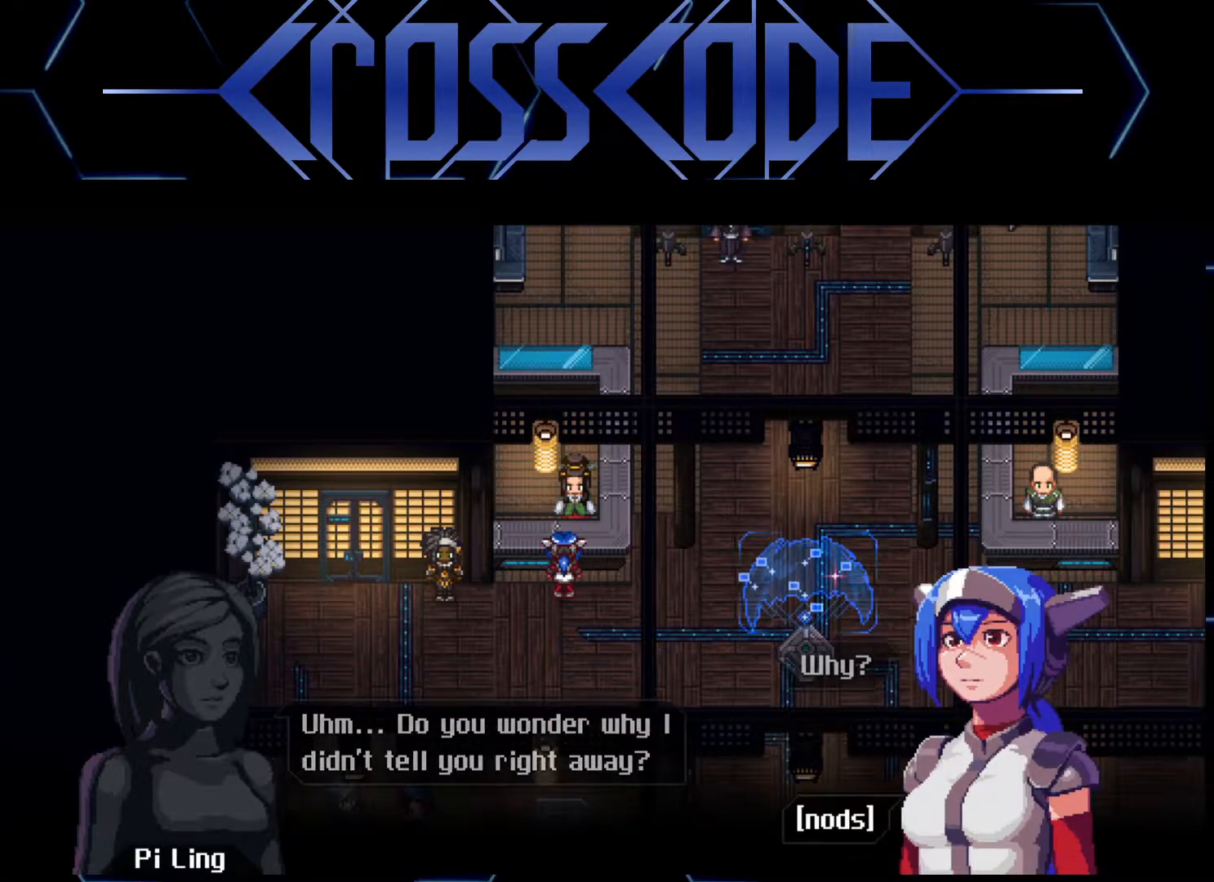
{"buttons": [], "left_stick": "center", "right_stick": "center", "events": [[350, "A", "down"], [433, "A", "up"]]}
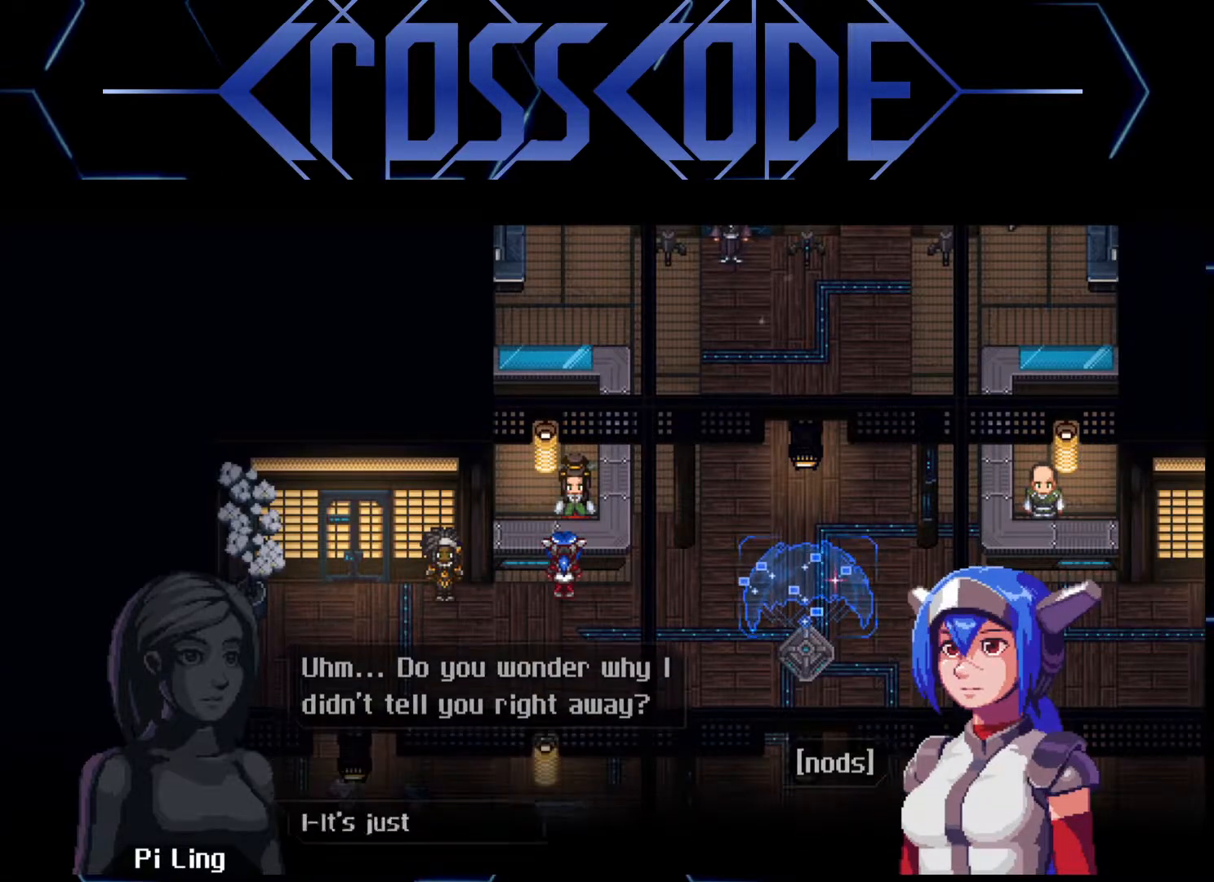
{"buttons": [], "left_stick": "center", "right_stick": "center", "events": []}
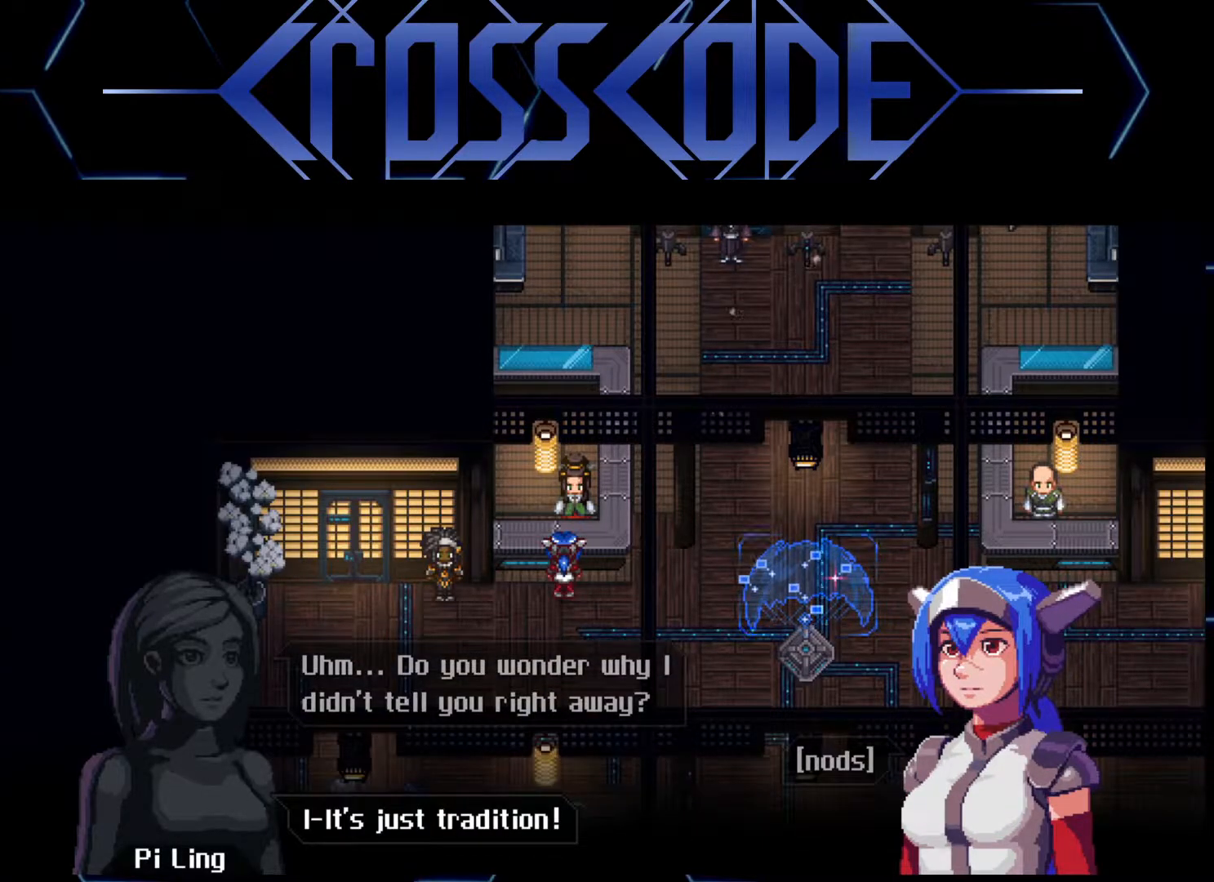
{"buttons": [], "left_stick": "center", "right_stick": "center", "events": []}
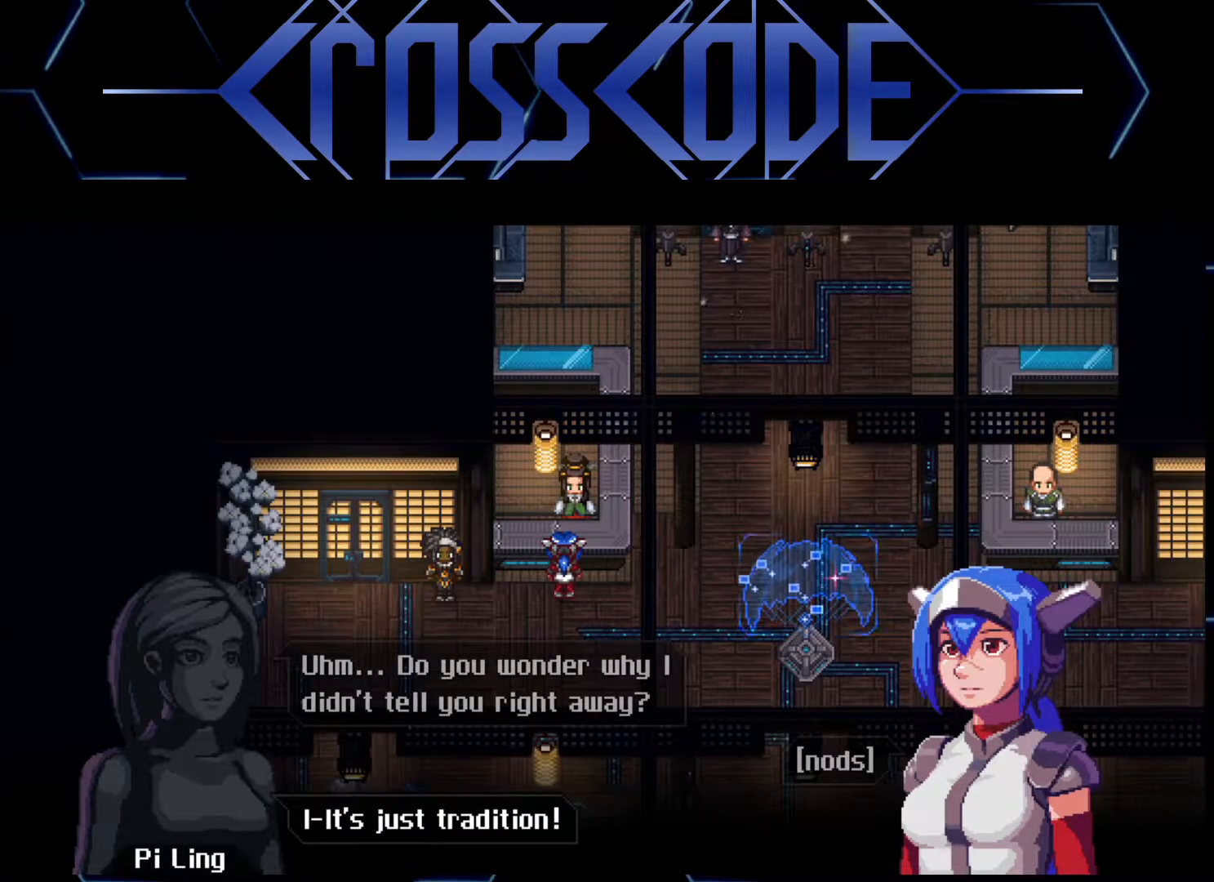
{"buttons": [], "left_stick": "center", "right_stick": "center", "events": []}
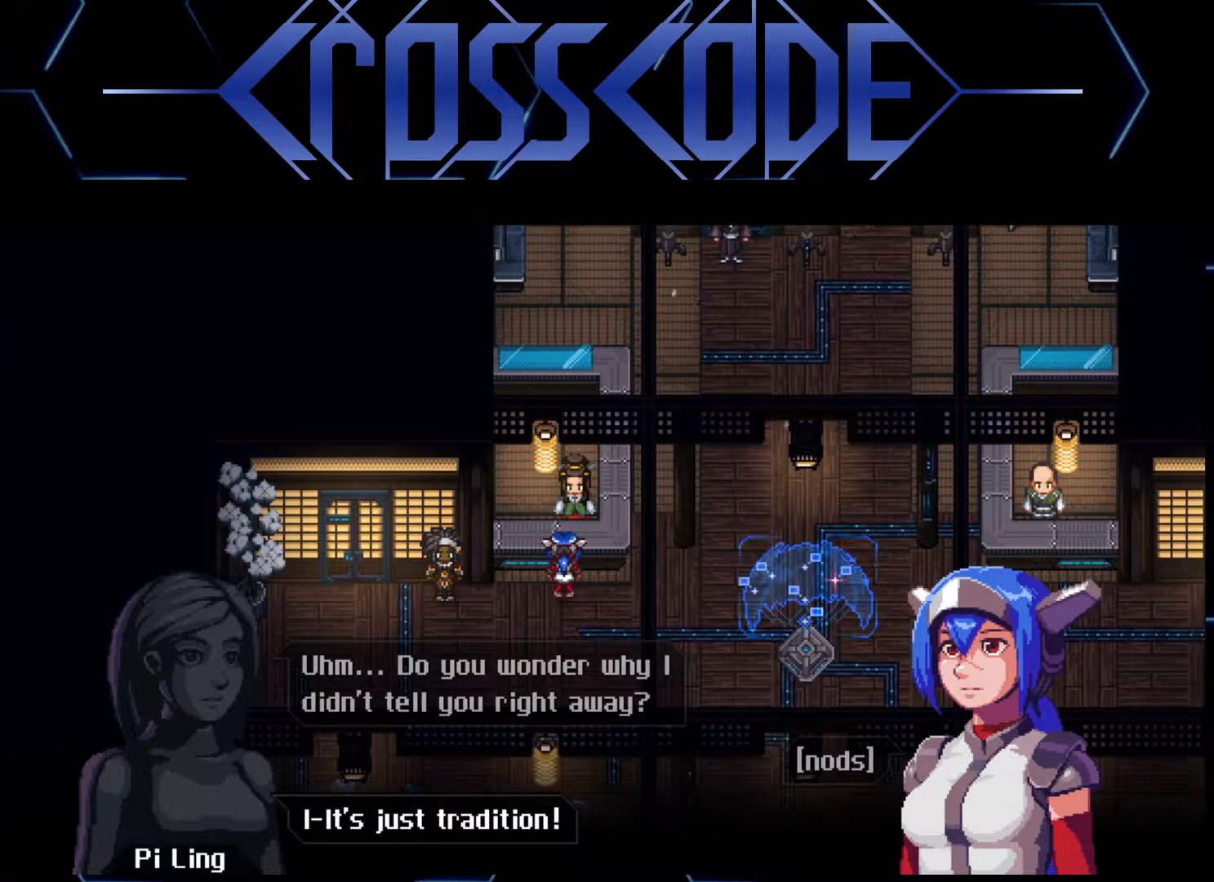
{"buttons": [], "left_stick": "center", "right_stick": "center", "events": []}
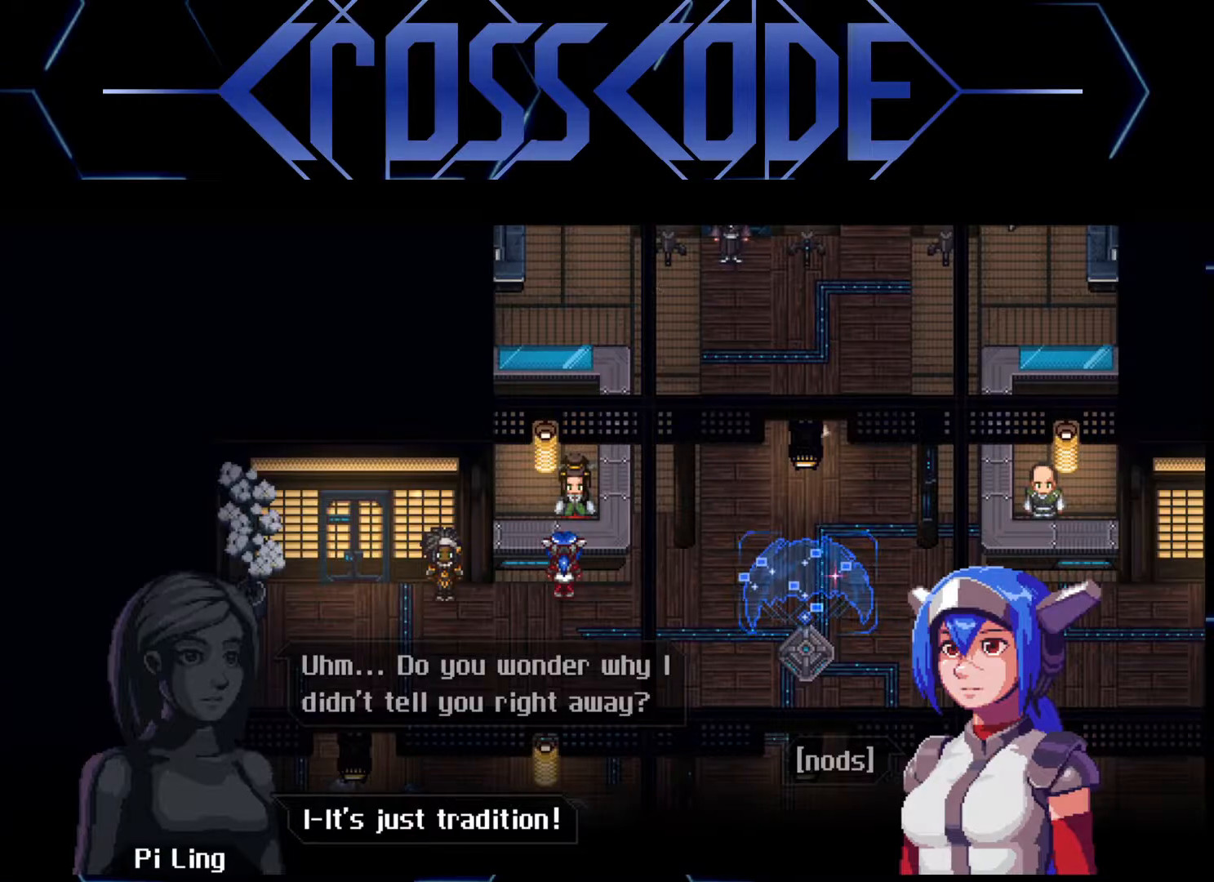
{"buttons": [], "left_stick": "center", "right_stick": "center", "events": [[233, "A", "down"], [317, "A", "up"]]}
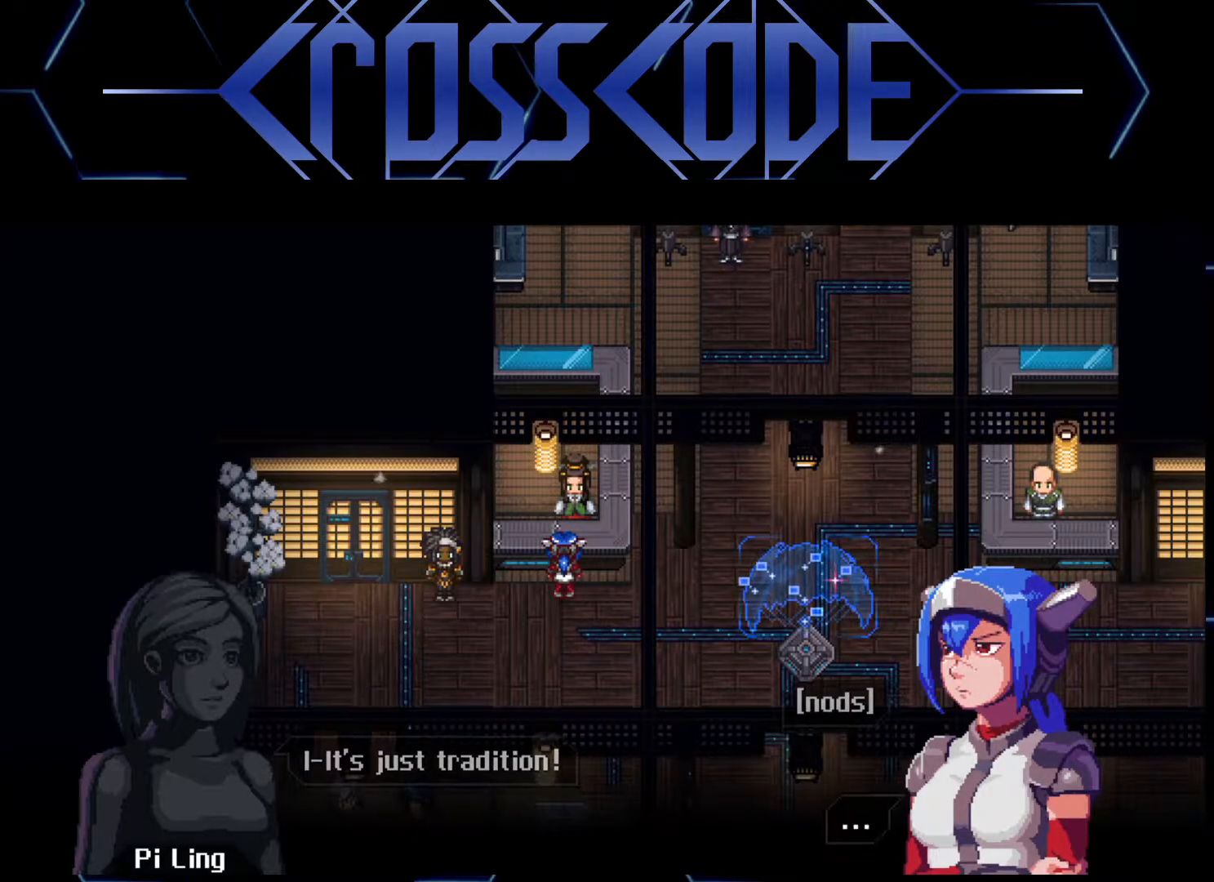
{"buttons": [], "left_stick": "center", "right_stick": "center", "events": [[300, "A", "down"], [383, "A", "up"]]}
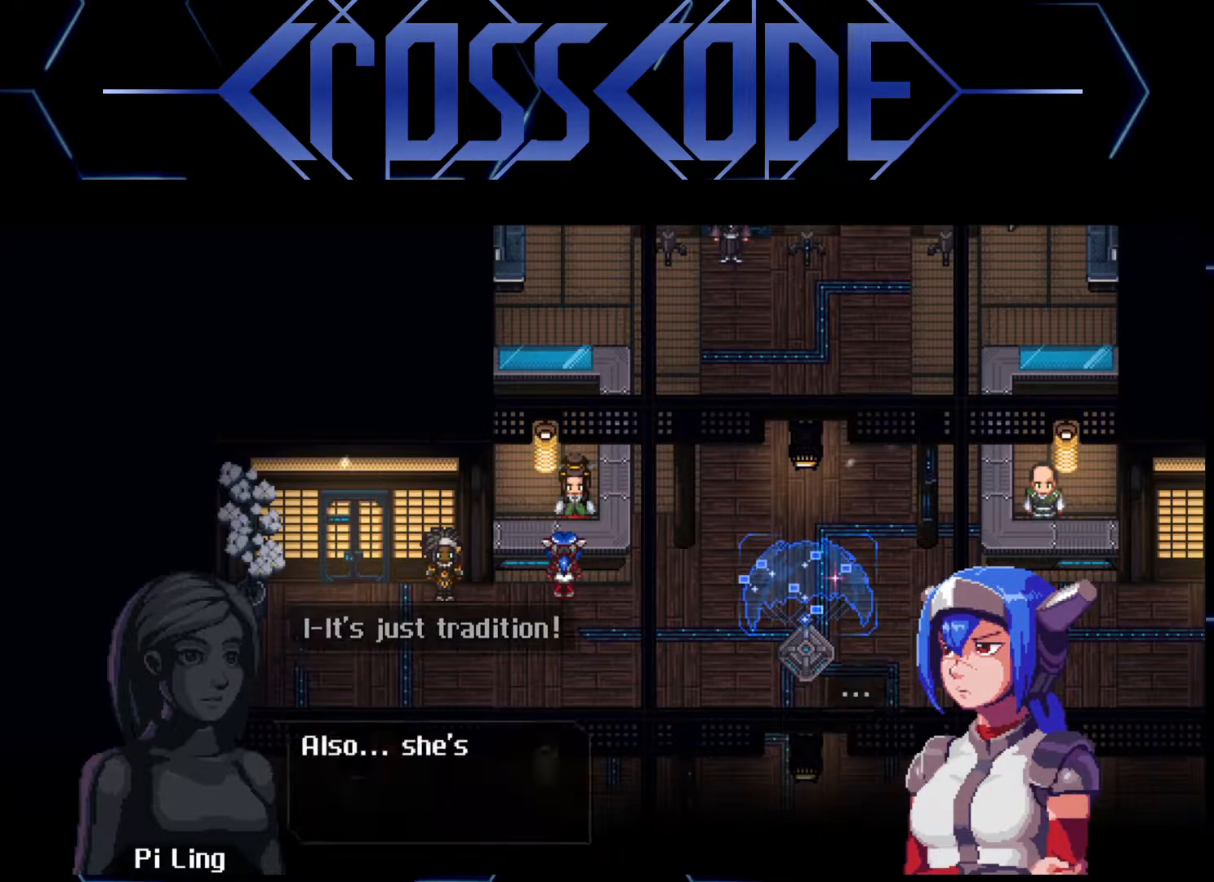
{"buttons": [], "left_stick": "center", "right_stick": "center", "events": []}
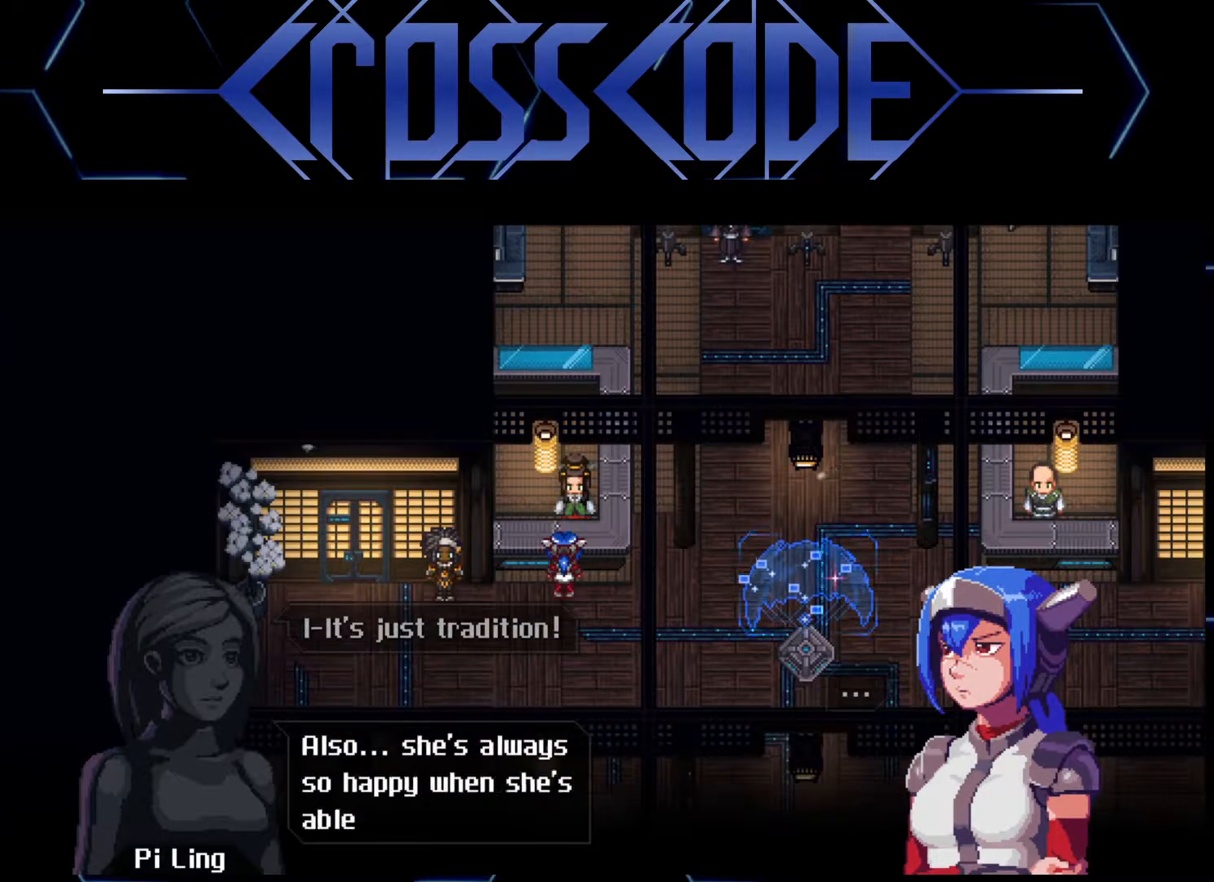
{"buttons": [], "left_stick": "center", "right_stick": "center", "events": []}
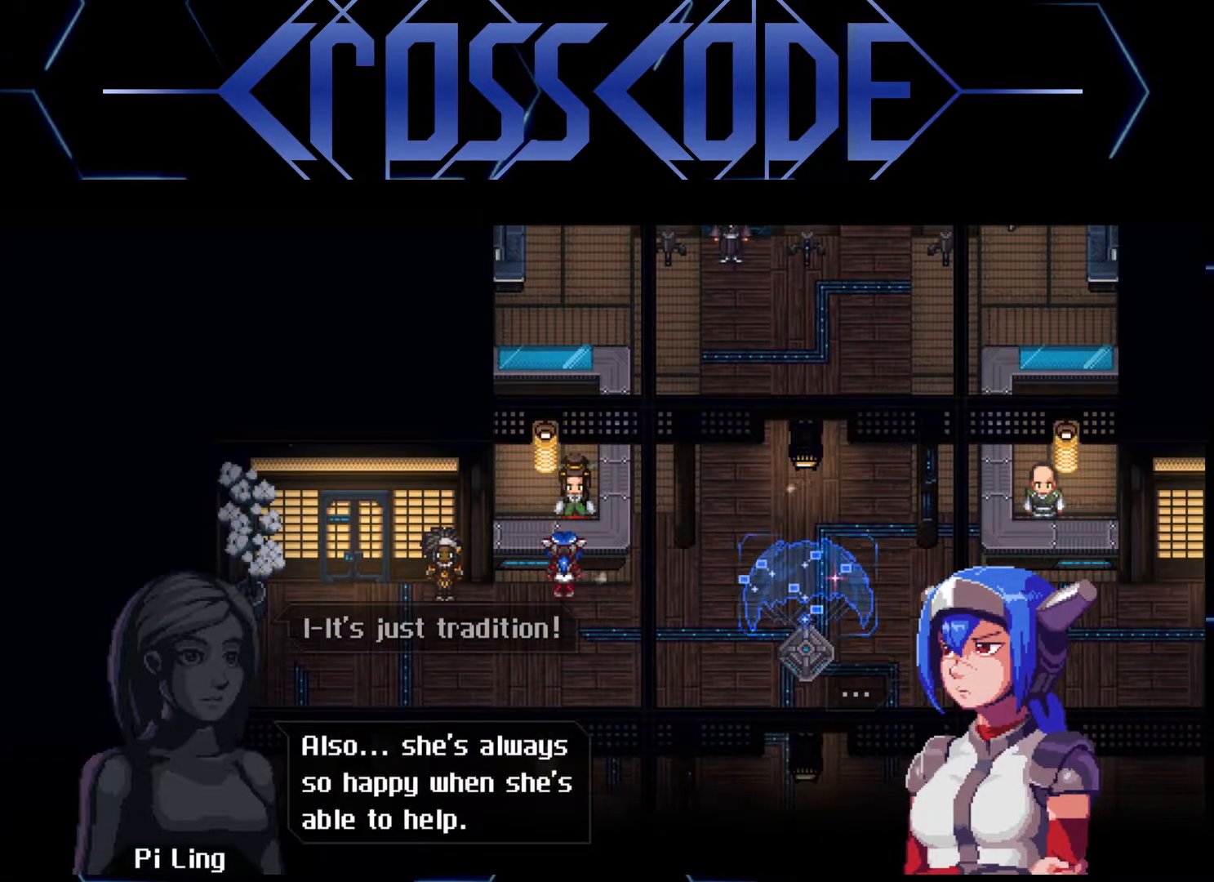
{"buttons": [], "left_stick": "center", "right_stick": "center", "events": []}
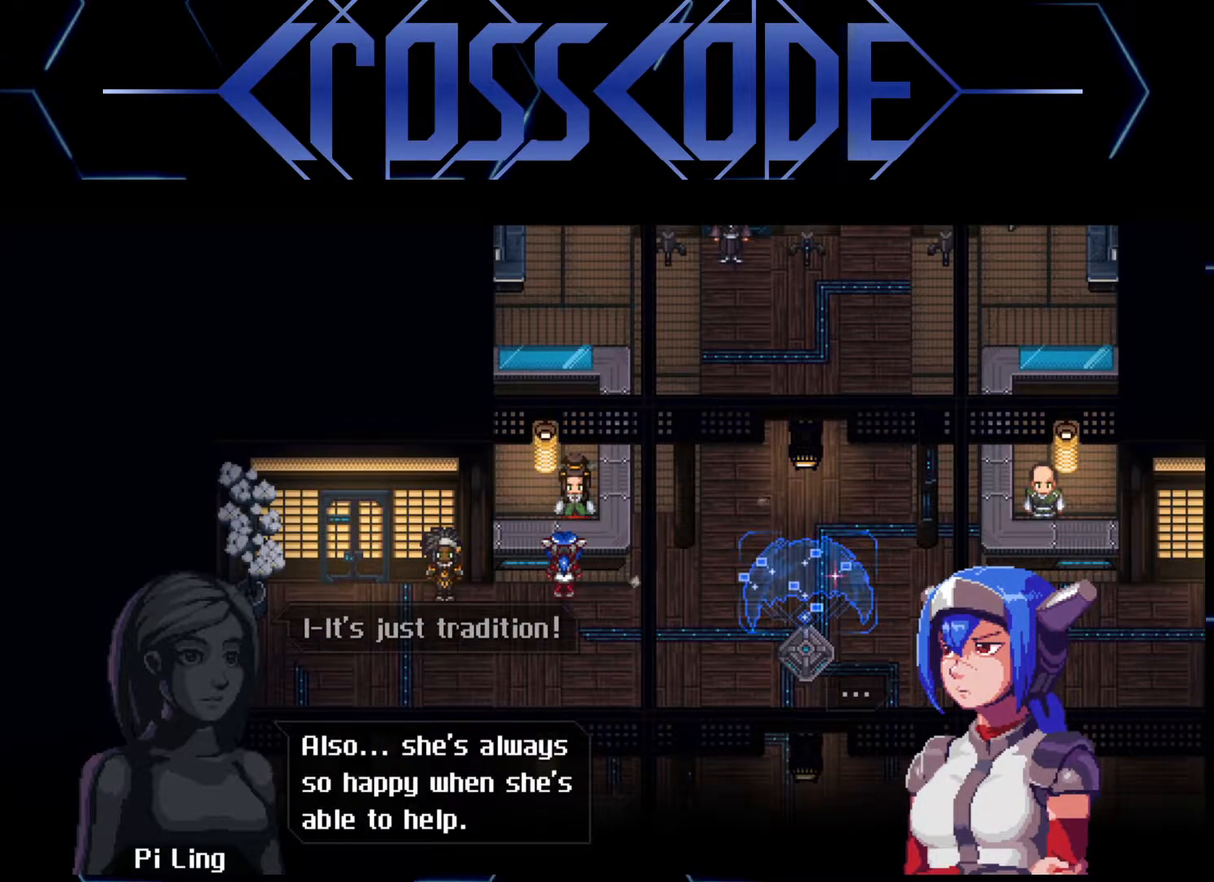
{"buttons": [], "left_stick": "center", "right_stick": "center", "events": []}
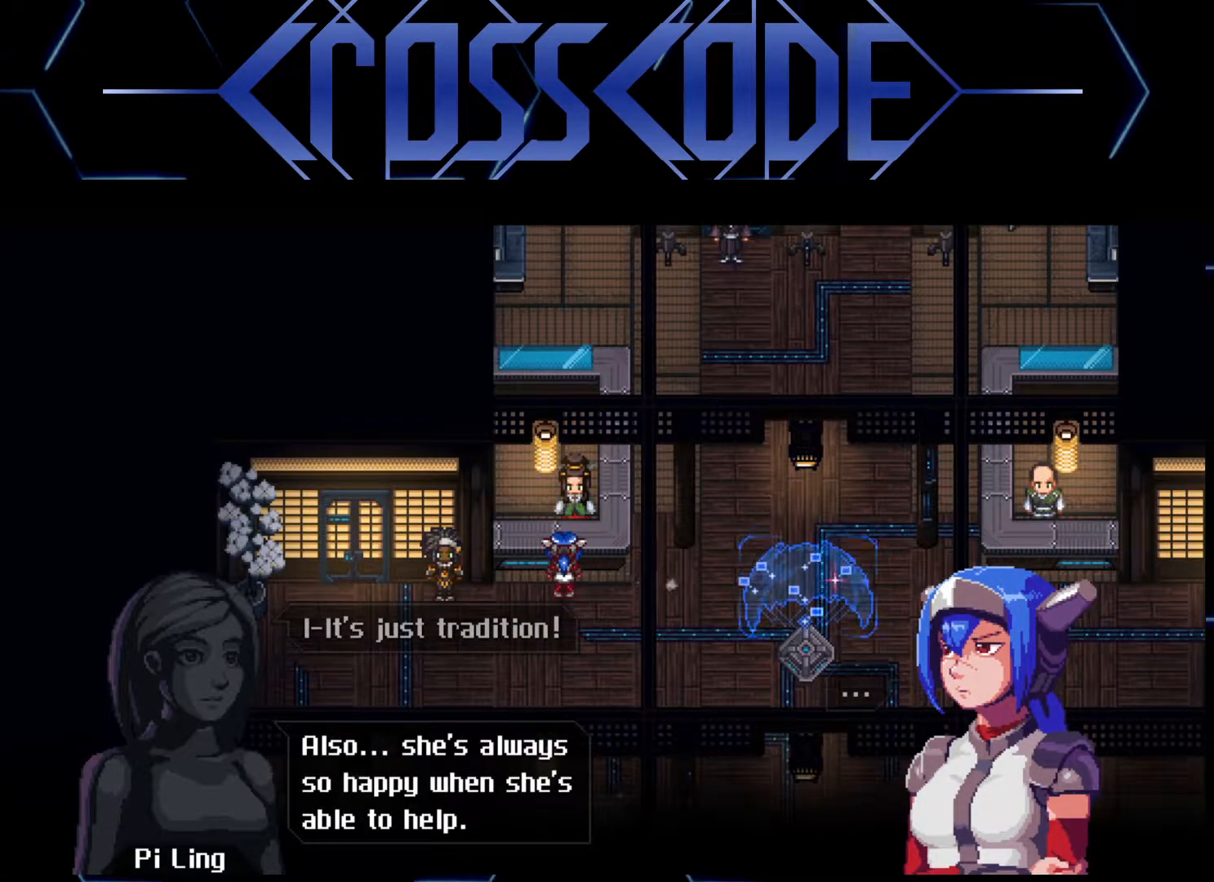
{"buttons": ["A"], "left_stick": "center", "right_stick": "center", "events": [[483, "A", "down"]]}
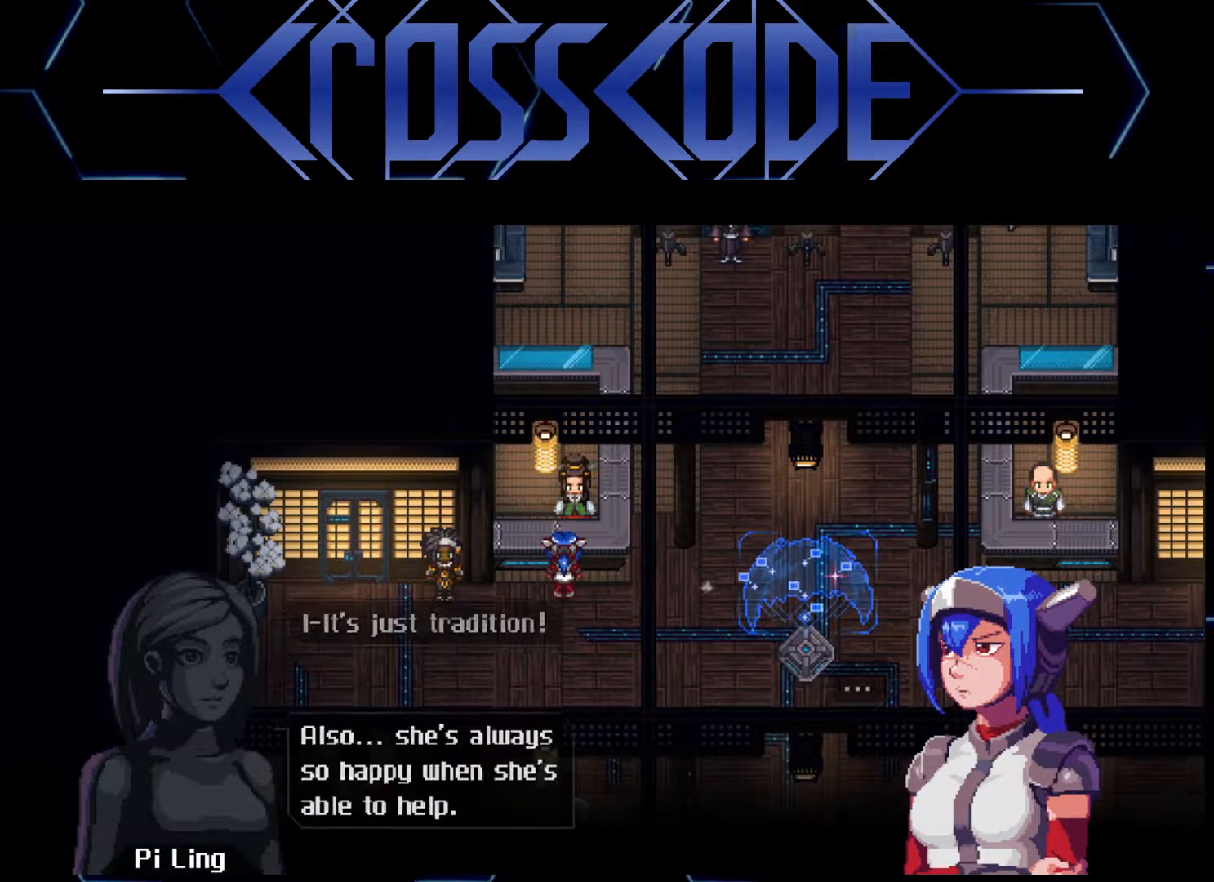
{"buttons": [], "left_stick": "center", "right_stick": "center", "events": [[50, "A", "up"]]}
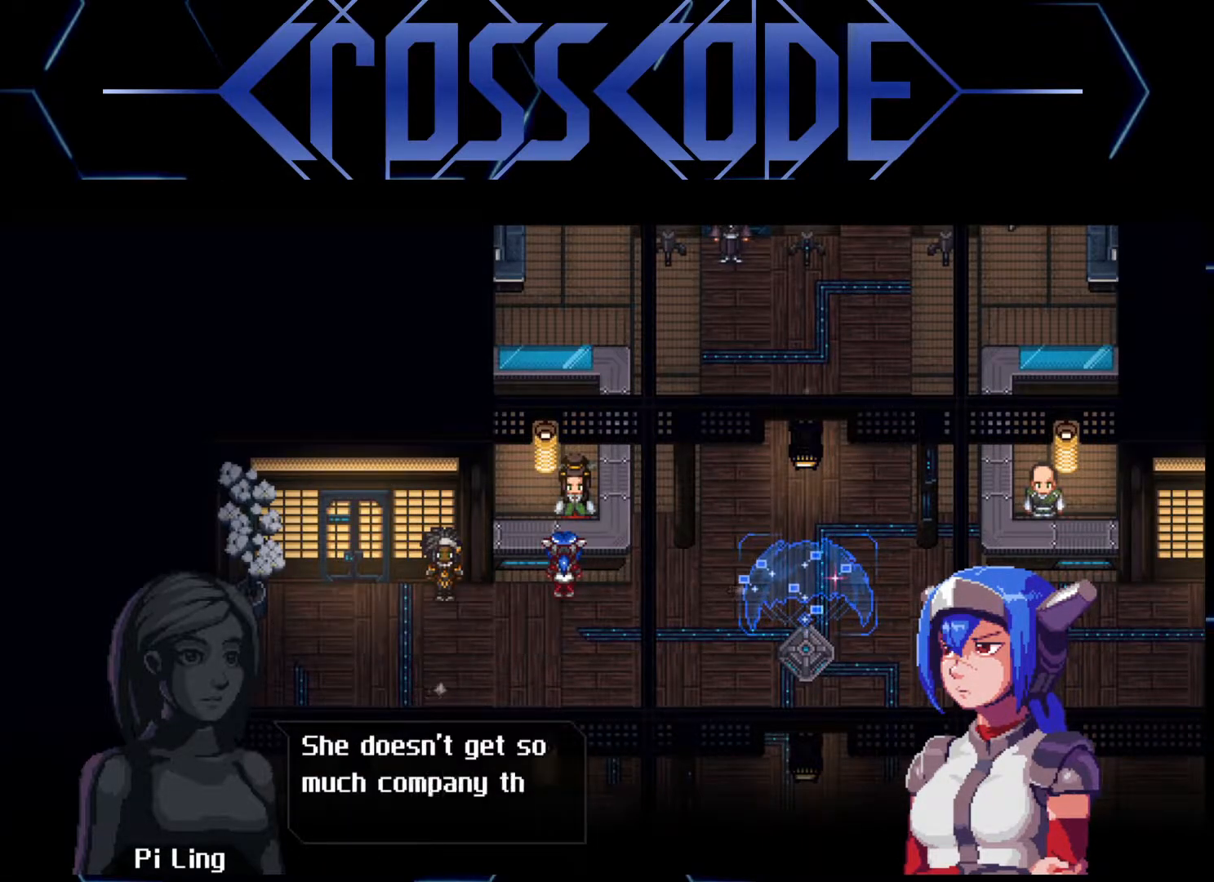
{"buttons": [], "left_stick": "center", "right_stick": "center", "events": []}
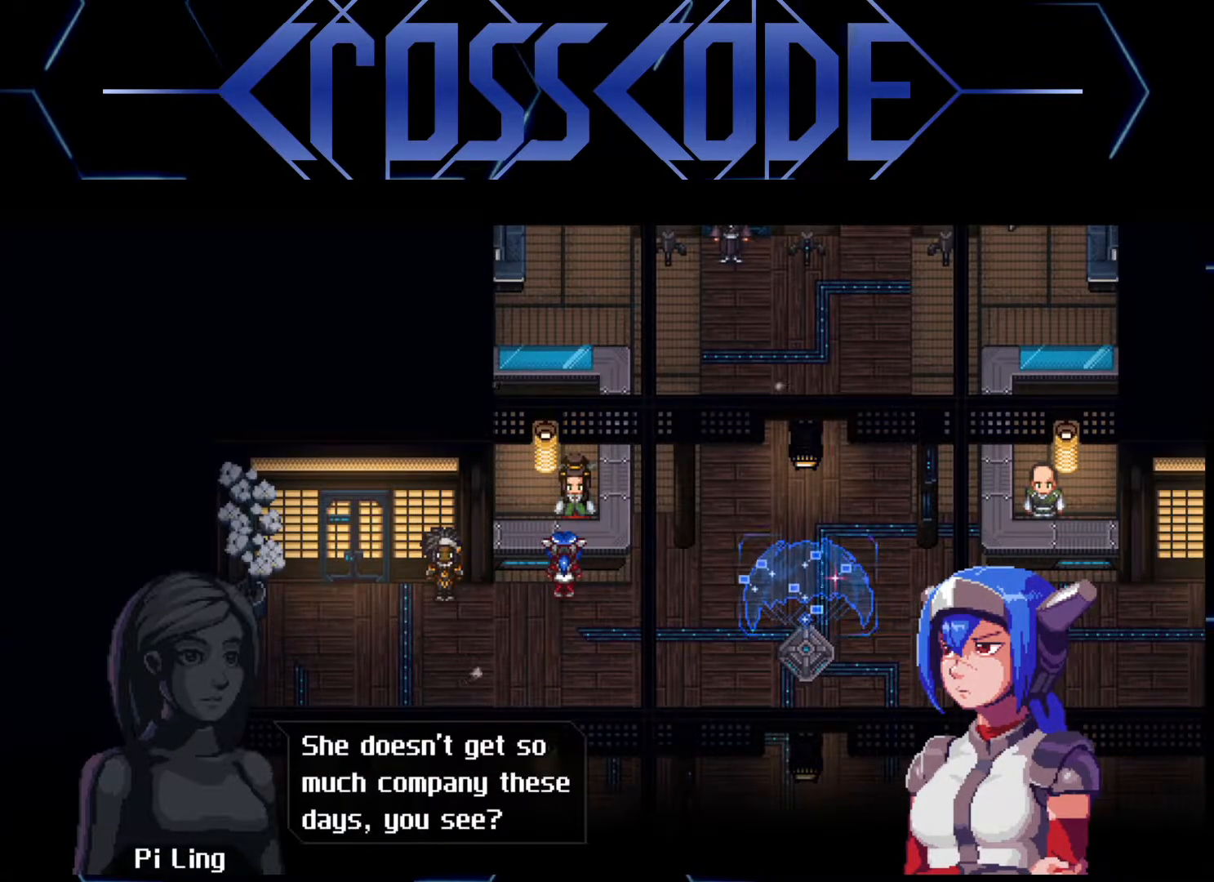
{"buttons": [], "left_stick": "center", "right_stick": "center", "events": []}
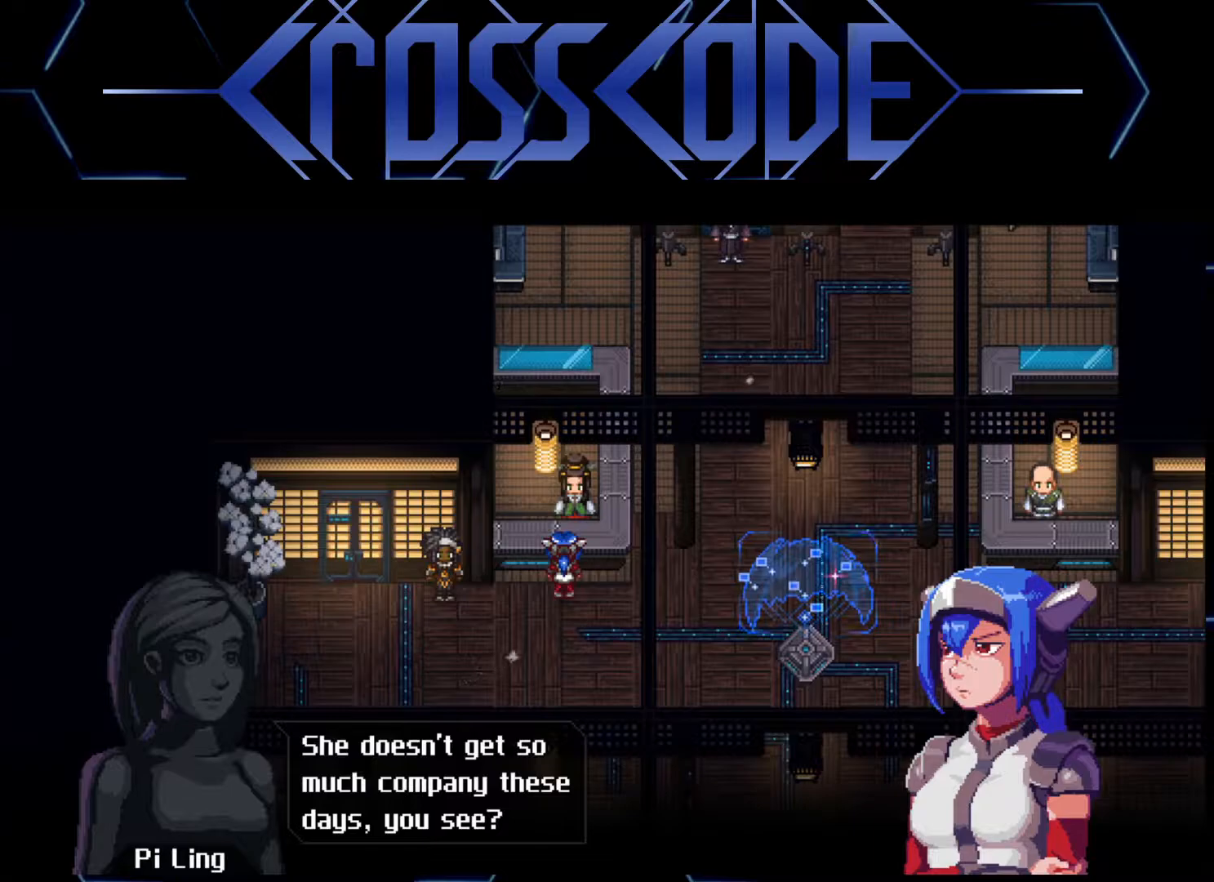
{"buttons": [], "left_stick": "center", "right_stick": "center", "events": []}
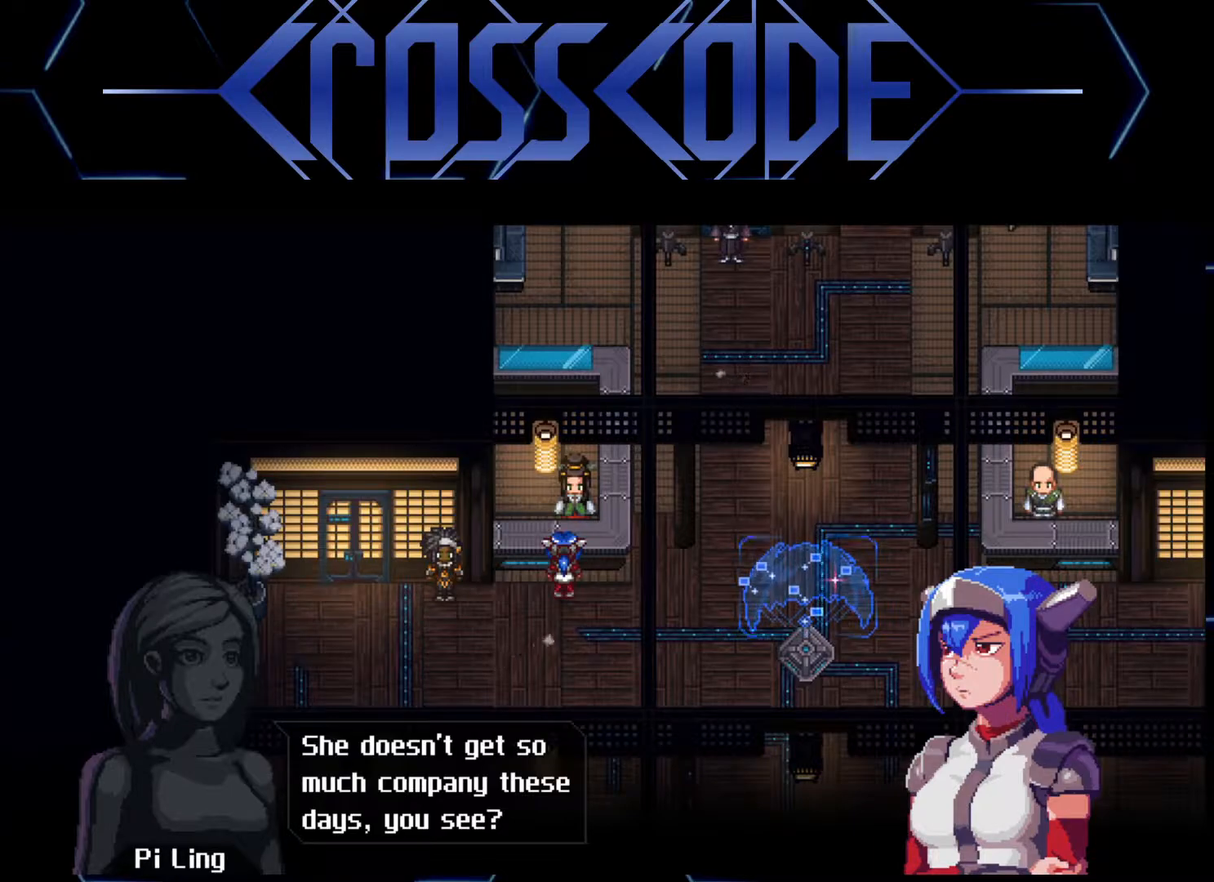
{"buttons": [], "left_stick": "center", "right_stick": "center", "events": []}
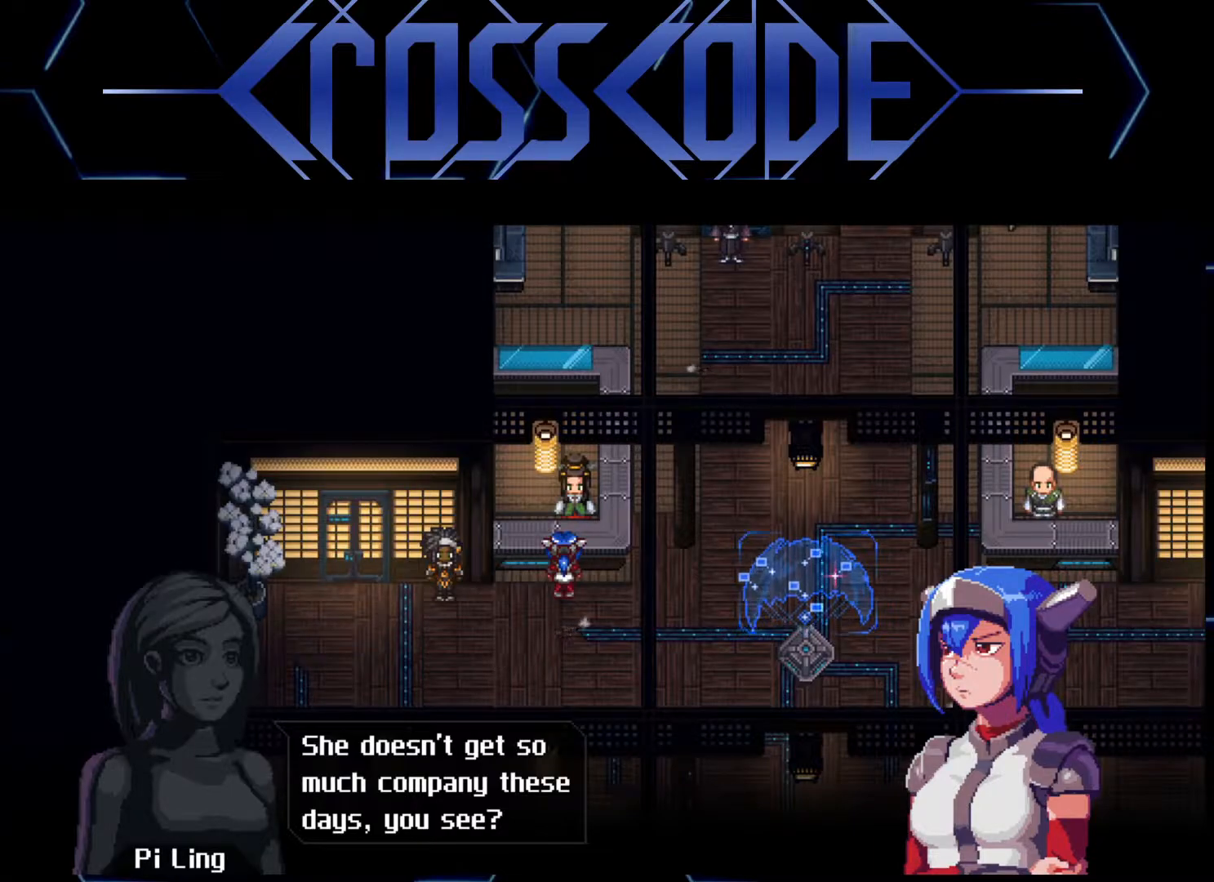
{"buttons": [], "left_stick": "center", "right_stick": "center", "events": []}
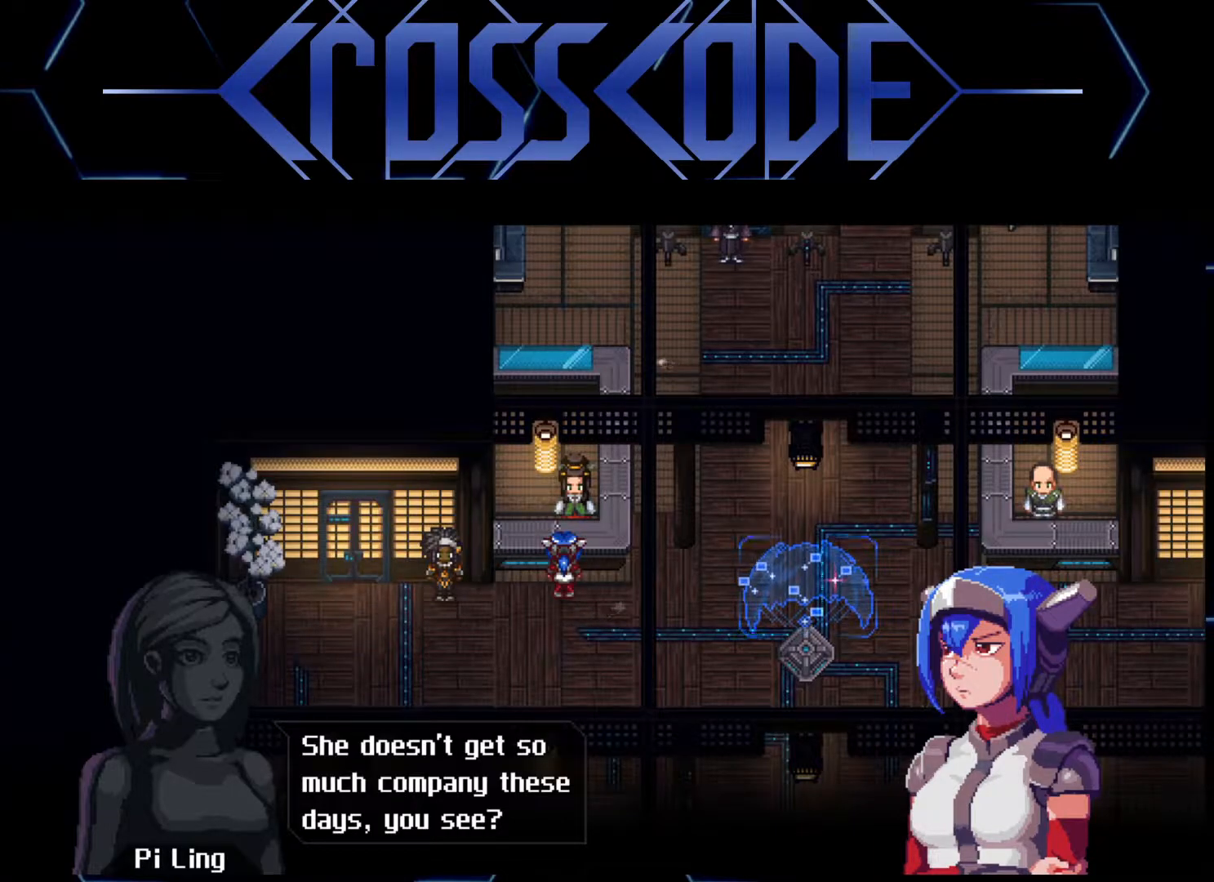
{"buttons": ["A"], "left_stick": "center", "right_stick": "center", "events": [[450, "A", "down"]]}
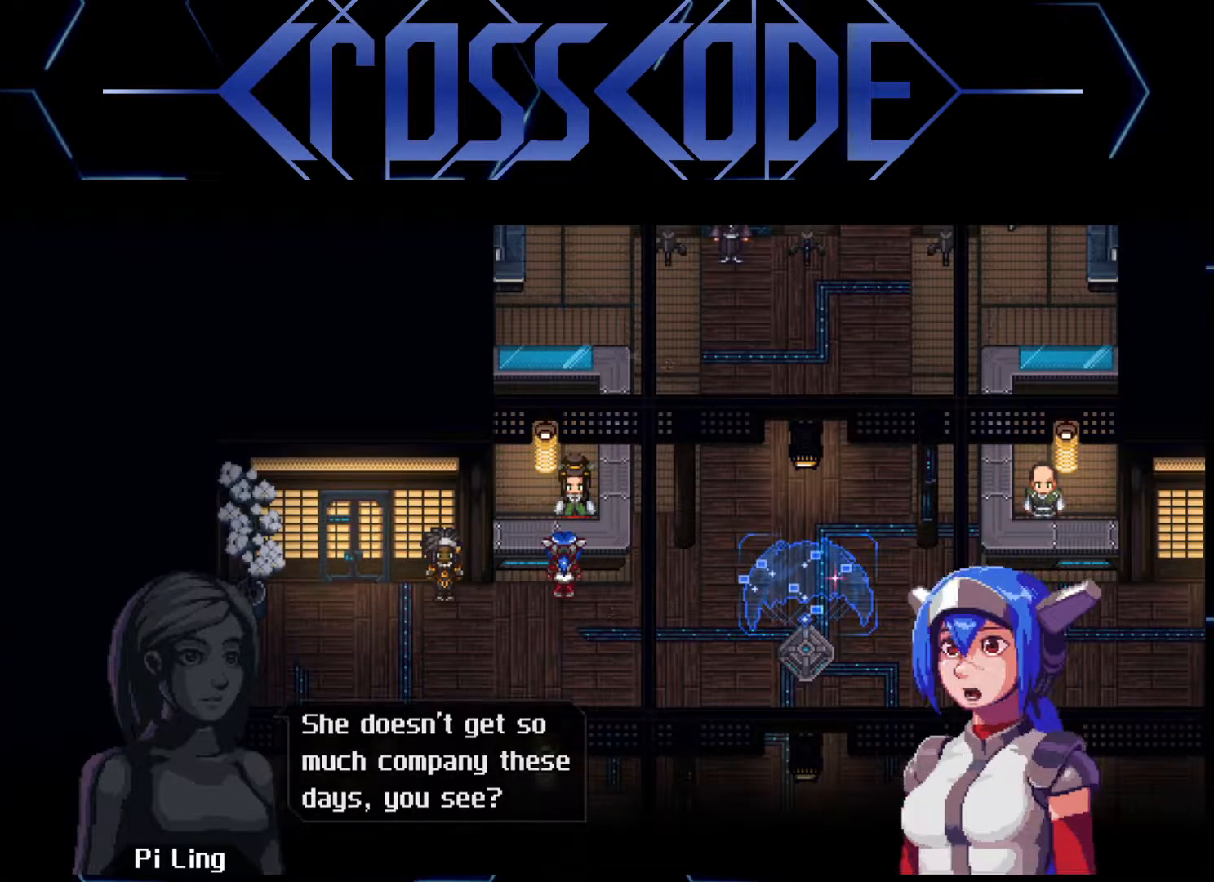
{"buttons": [], "left_stick": "center", "right_stick": "center", "events": [[17, "A", "up"]]}
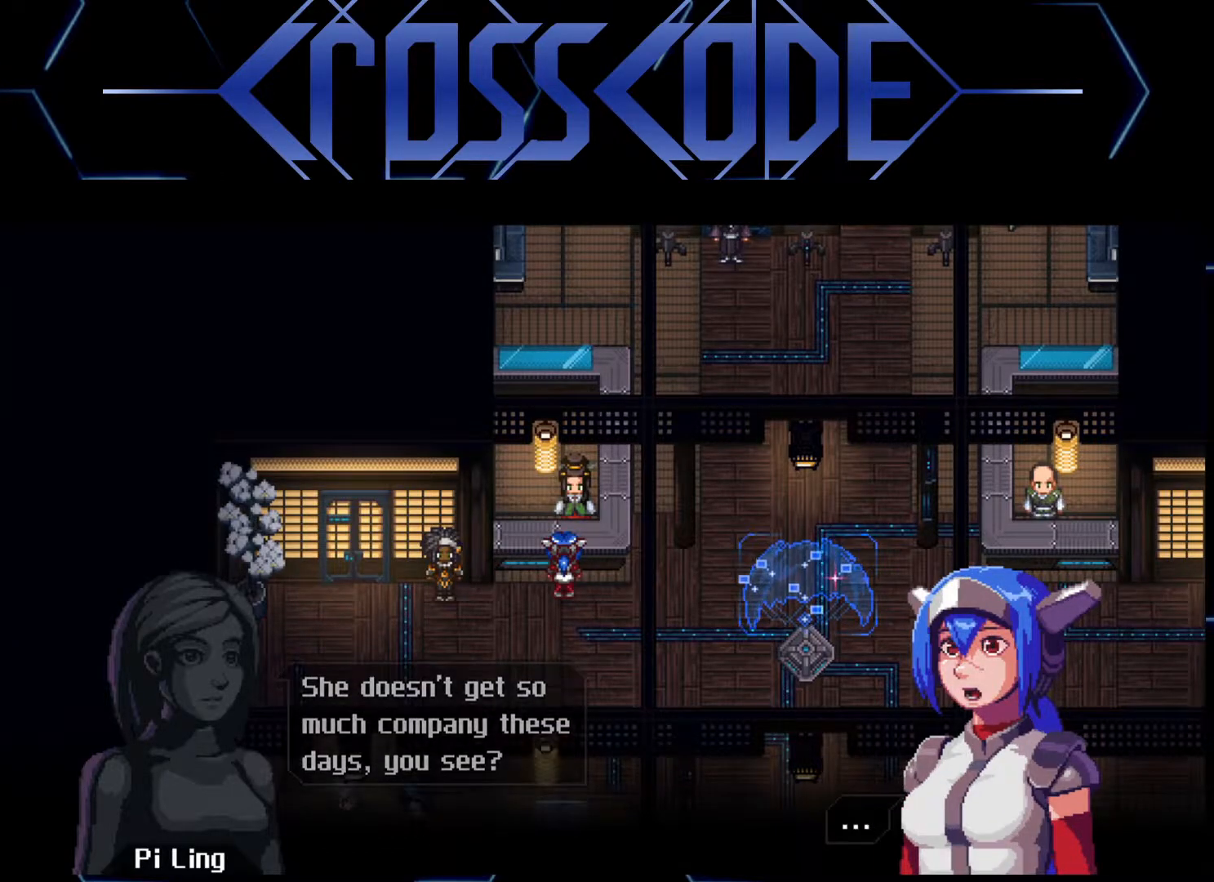
{"buttons": [], "left_stick": "center", "right_stick": "center", "events": [[33, "A", "down"], [133, "A", "up"]]}
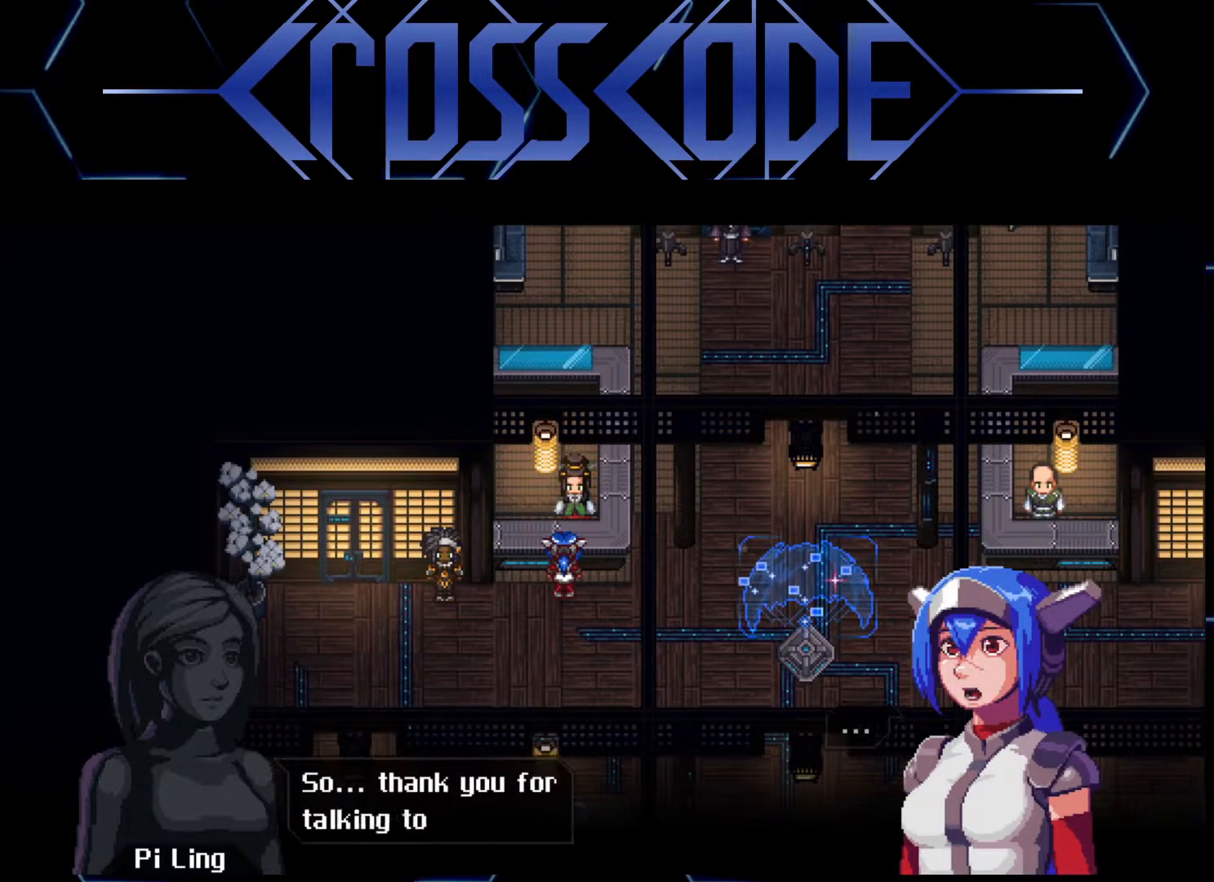
{"buttons": [], "left_stick": "center", "right_stick": "center", "events": []}
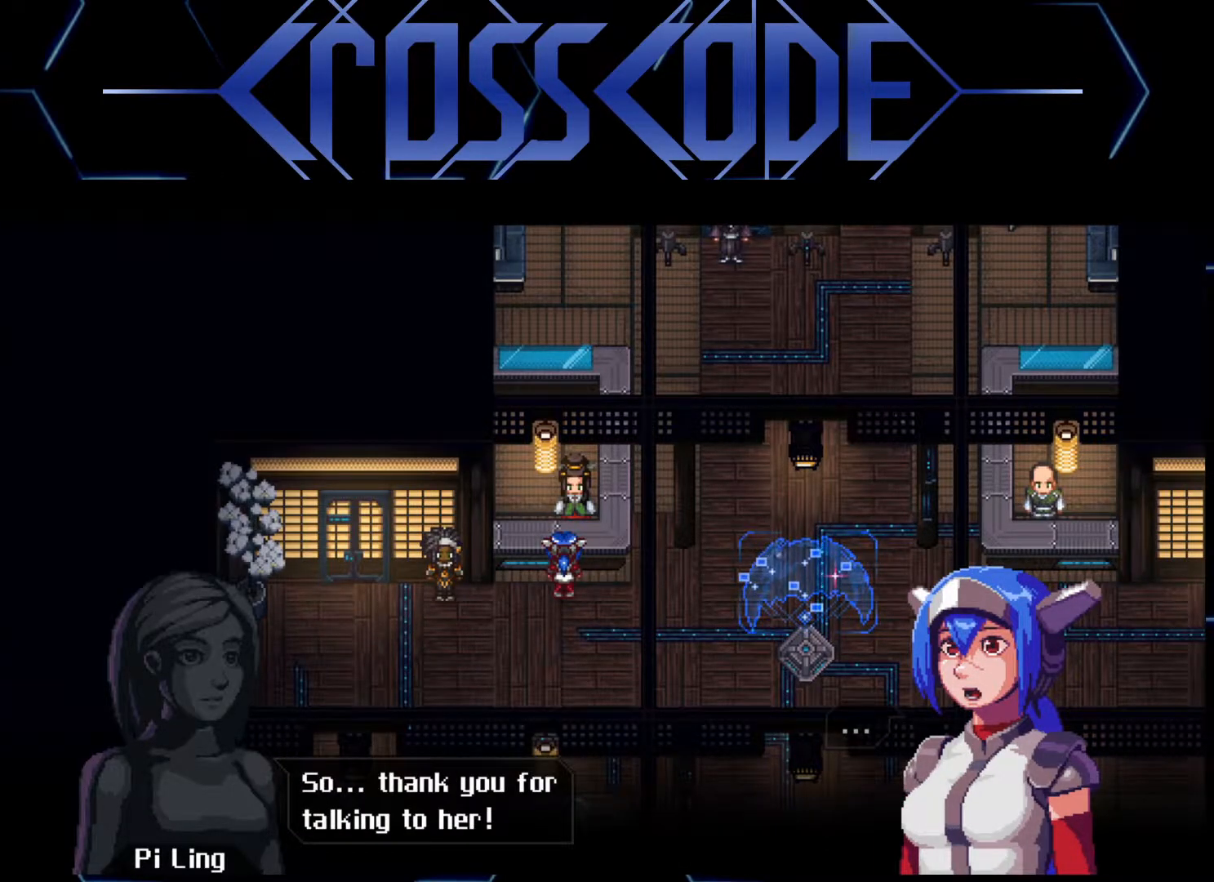
{"buttons": [], "left_stick": "center", "right_stick": "center", "events": []}
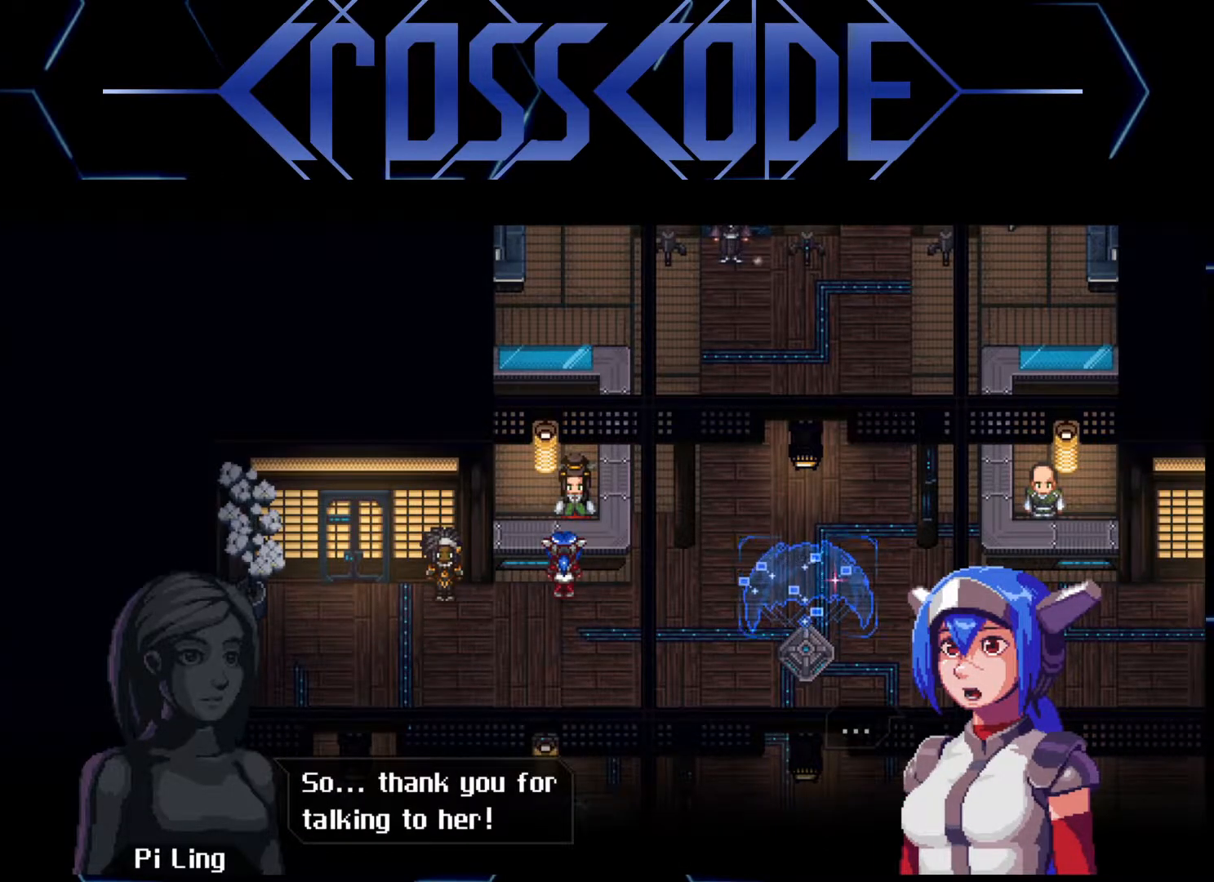
{"buttons": [], "left_stick": "center", "right_stick": "center", "events": []}
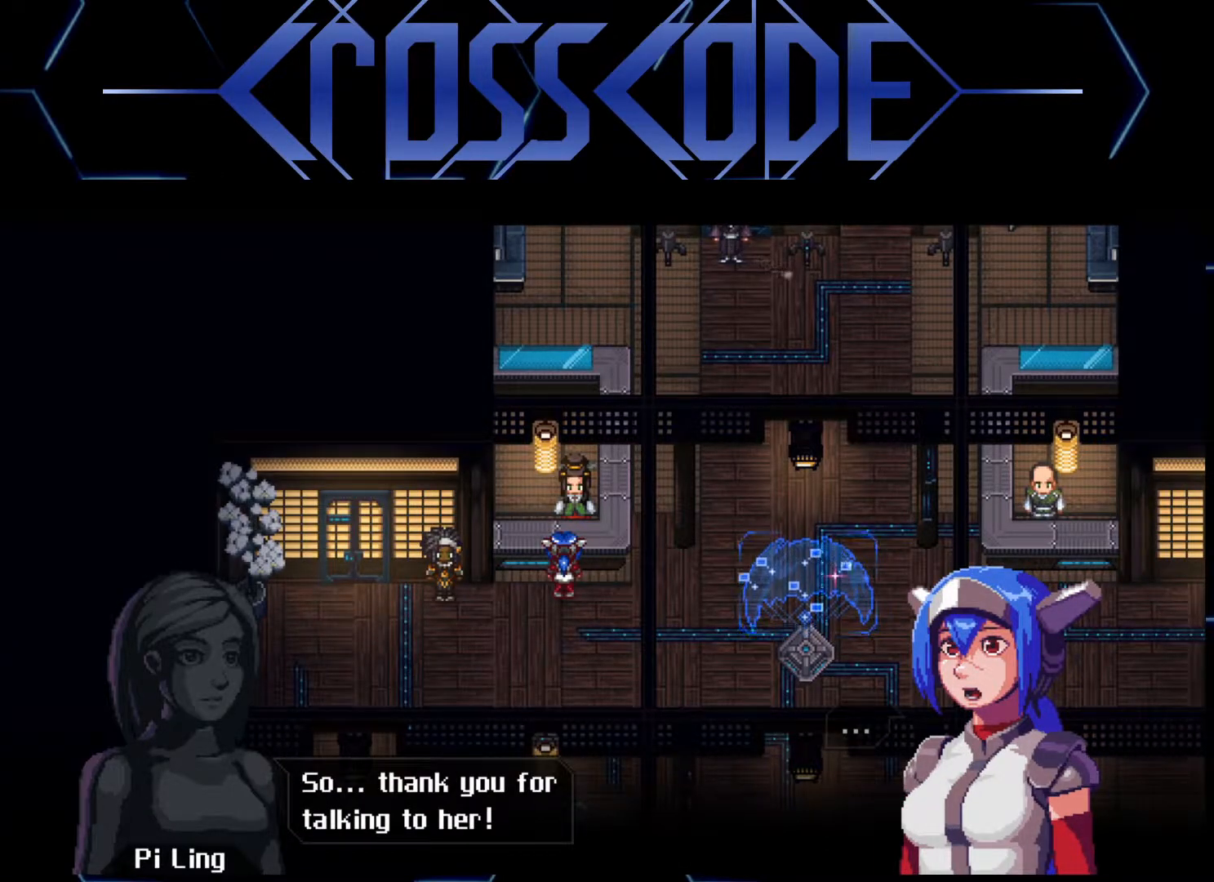
{"buttons": ["A"], "left_stick": "center", "right_stick": "center", "events": [[433, "A", "down"]]}